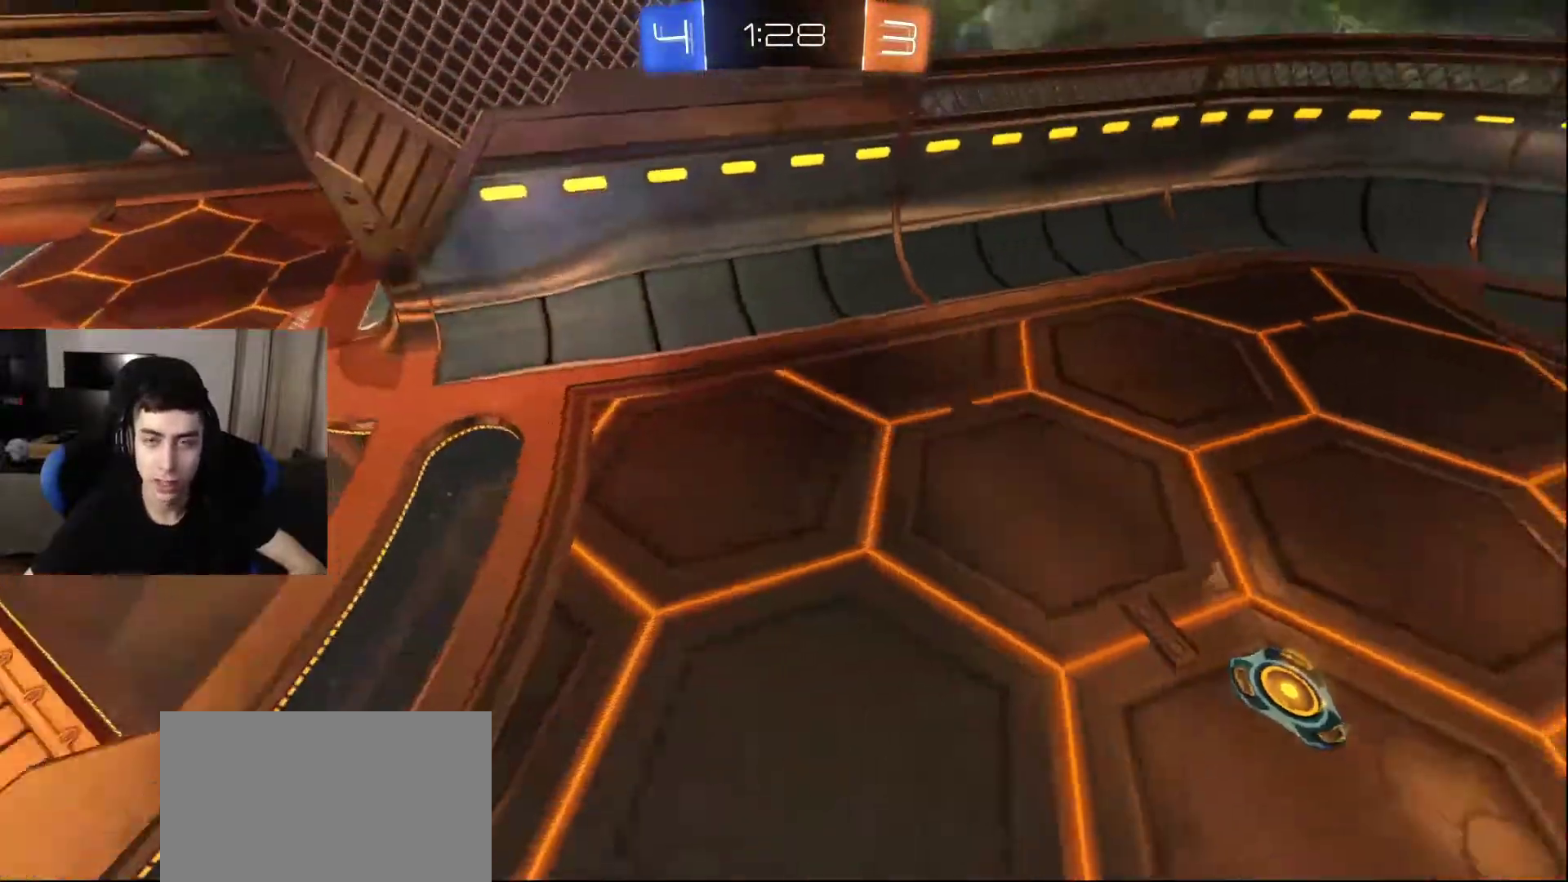
Gameplay with a controller (PlayStation layout); each line is a JSON object with the inputs held at the frame after it. "events" lists button and stick changes between this image and that frame as [ms after this image, input, new state], when the widget could be followed in between.
{"buttons": [], "left_stick": "up-right", "right_stick": "center", "events": [[150, "L2", "down"], [267, "R2", "up"], [383, "L2", "up"], [383, "left_stick", "up-right"], [400, "right_stick", "up-right"], [500, "right_stick", "center"]]}
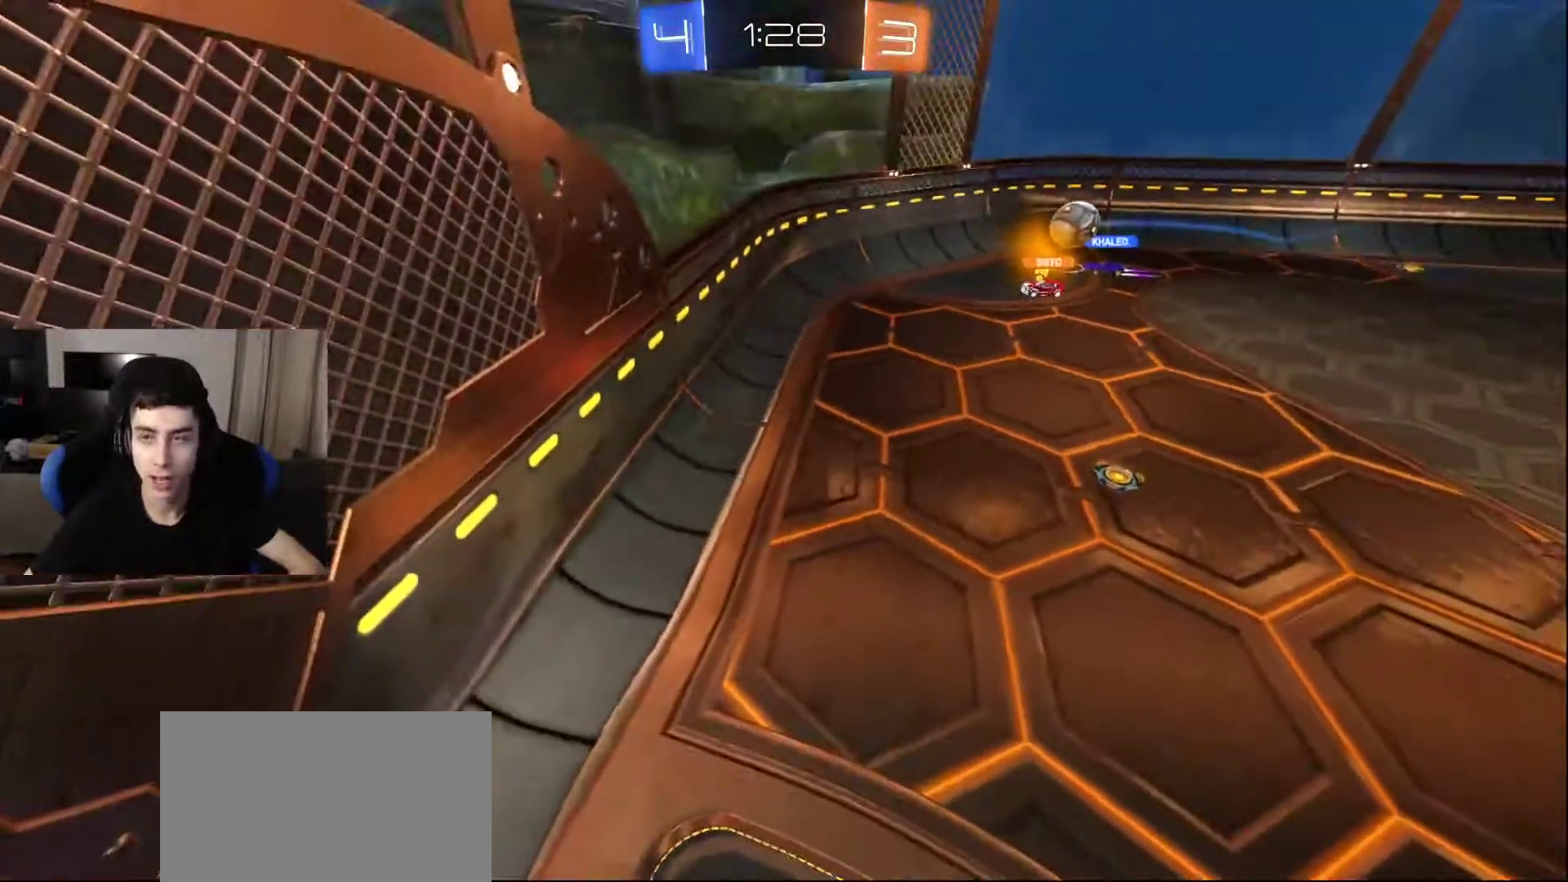
{"buttons": ["TRIANGLE"], "left_stick": "up-right", "right_stick": "center", "events": [[467, "TRIANGLE", "down"]]}
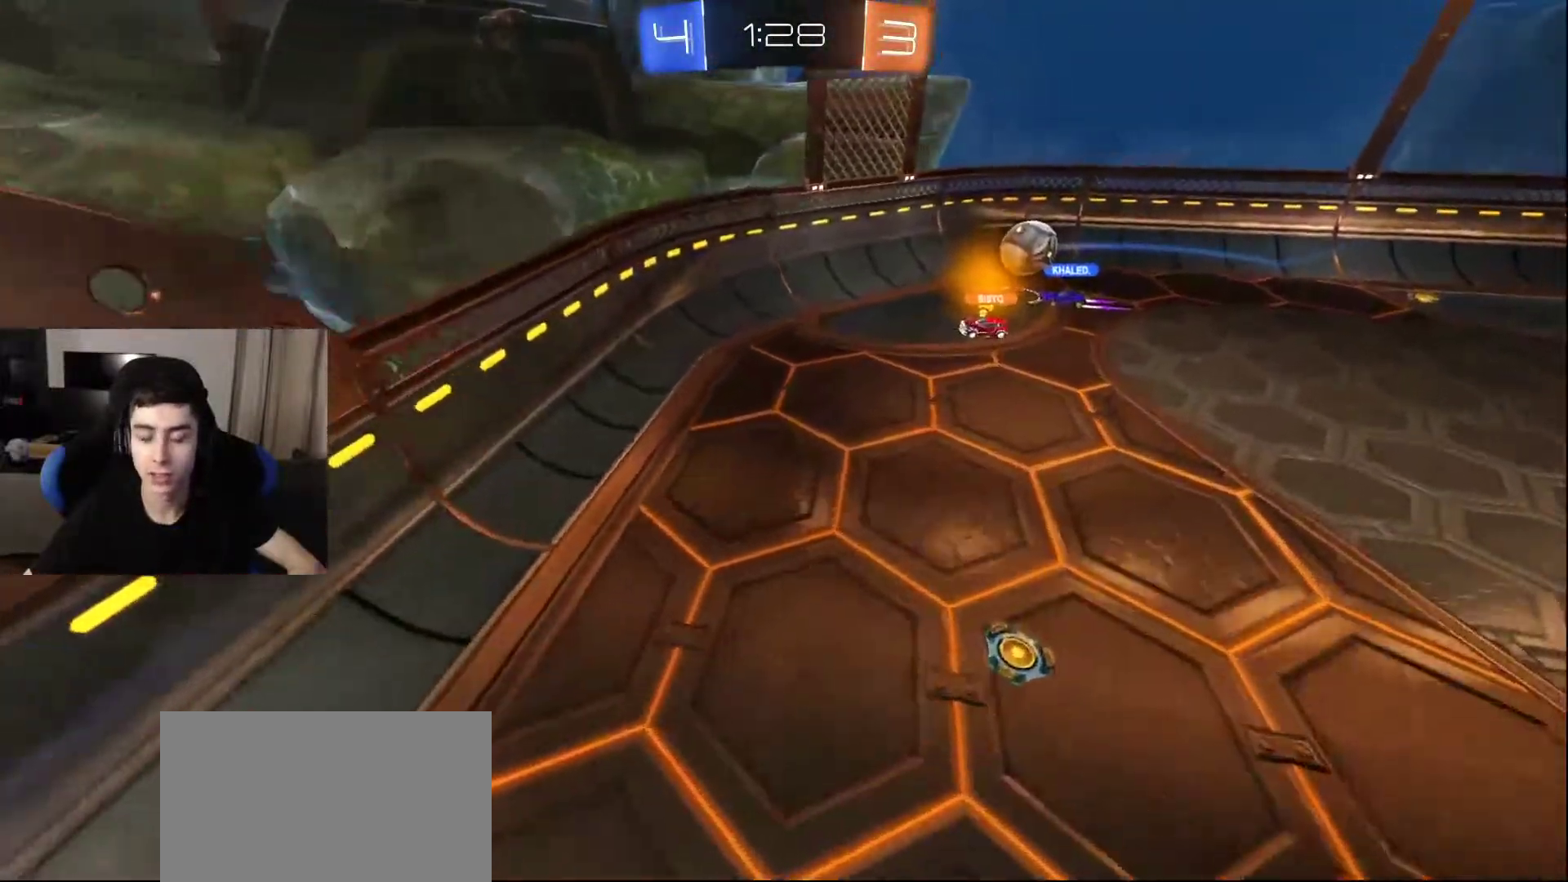
{"buttons": [], "left_stick": "center", "right_stick": "center", "events": [[17, "TRIANGLE", "up"], [17, "left_stick", "center"], [83, "TRIANGLE", "down"], [183, "TRIANGLE", "up"], [233, "TRIANGLE", "down"], [350, "TRIANGLE", "up"]]}
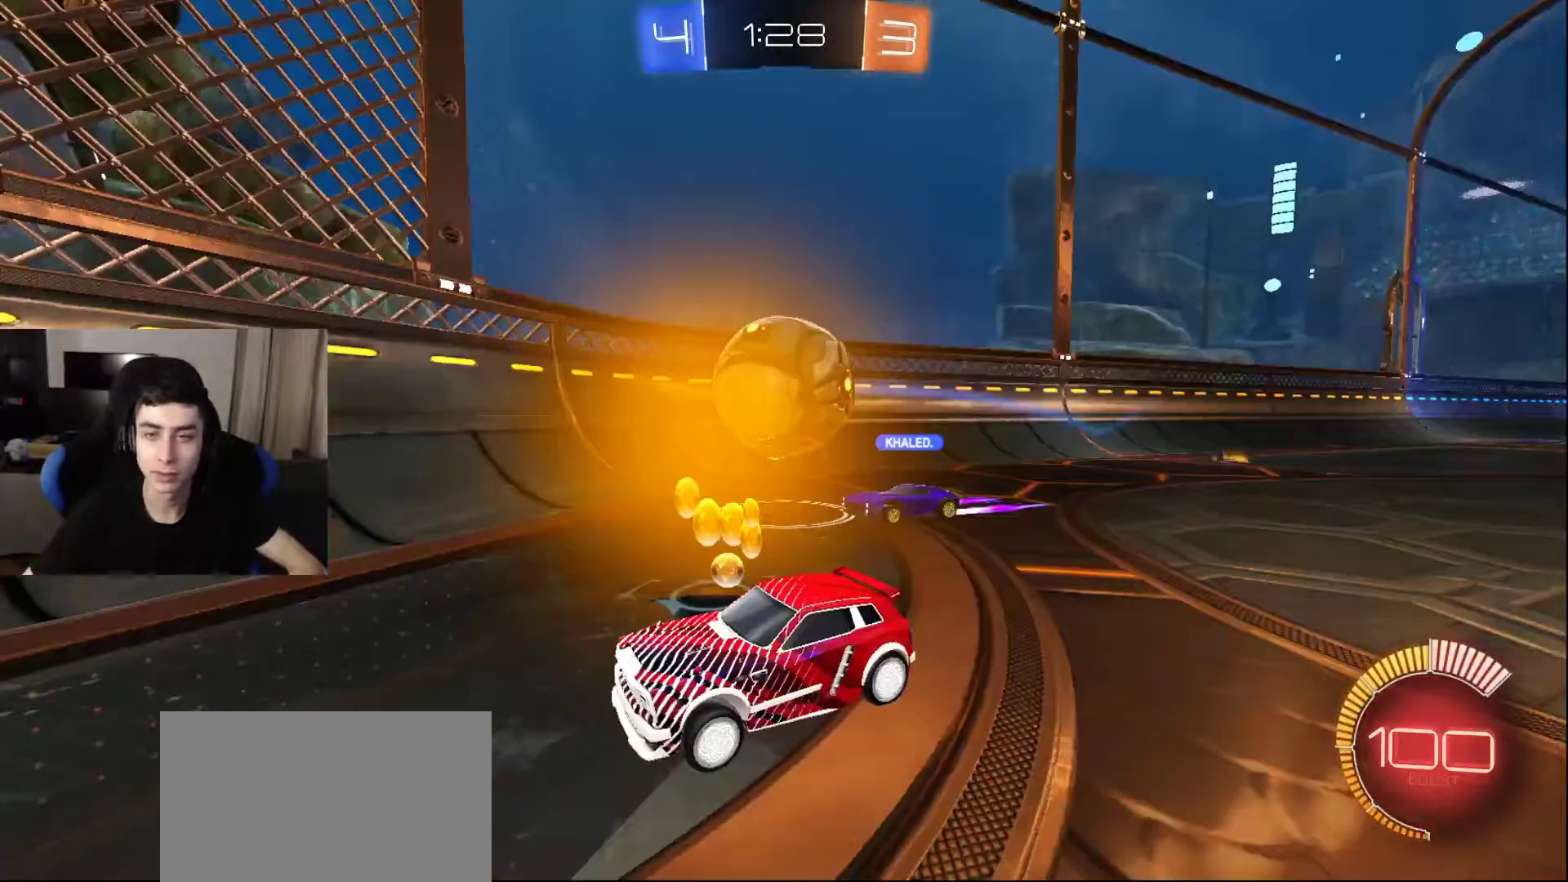
{"buttons": [], "left_stick": "center", "right_stick": "center", "events": []}
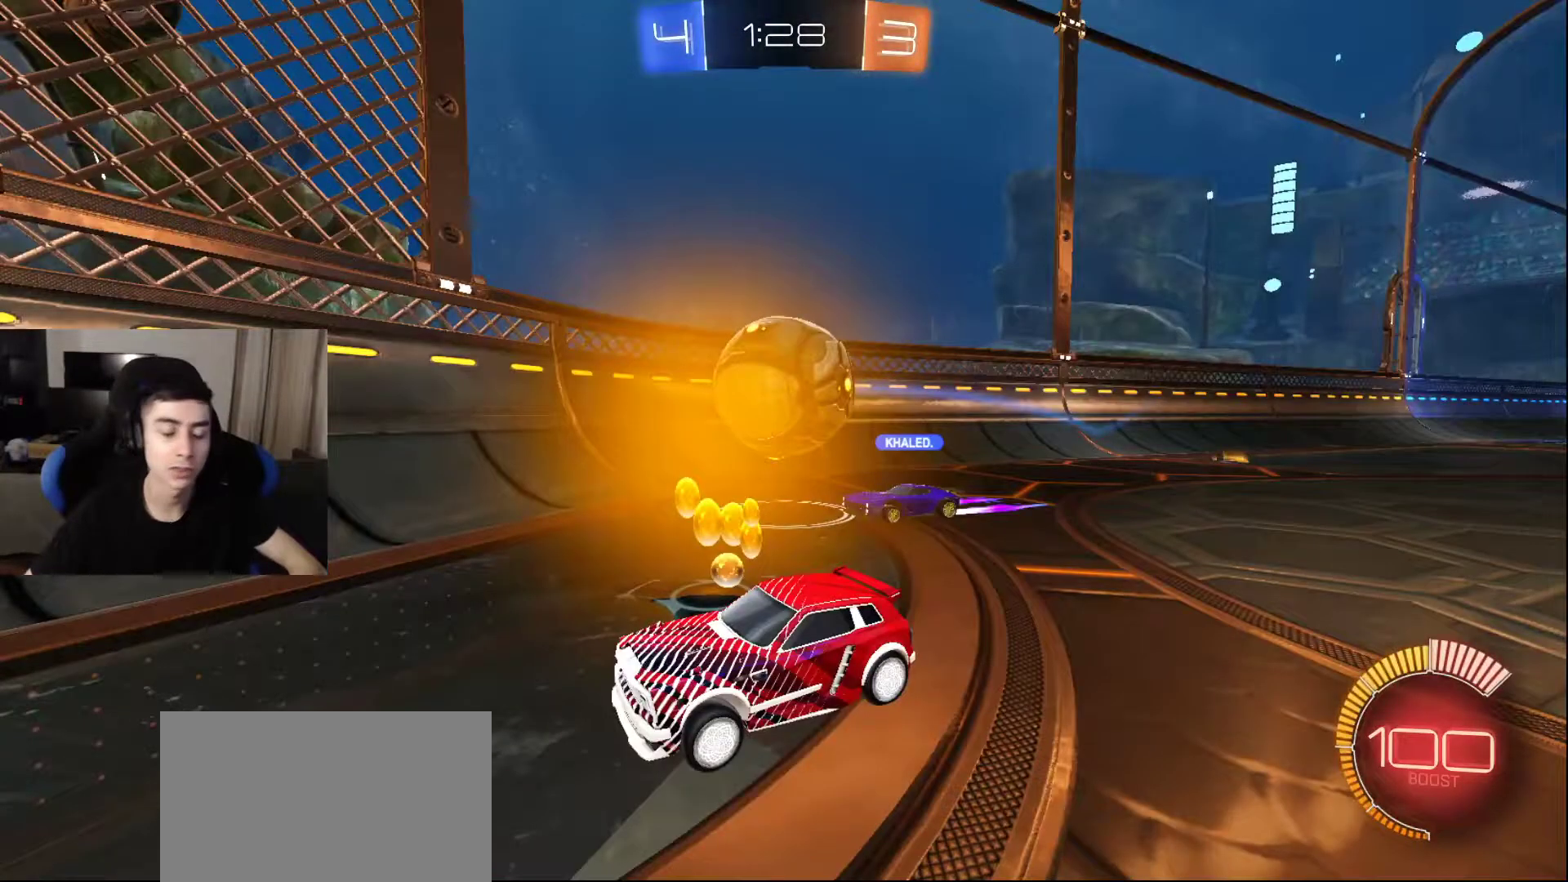
{"buttons": [], "left_stick": "center", "right_stick": "center", "events": []}
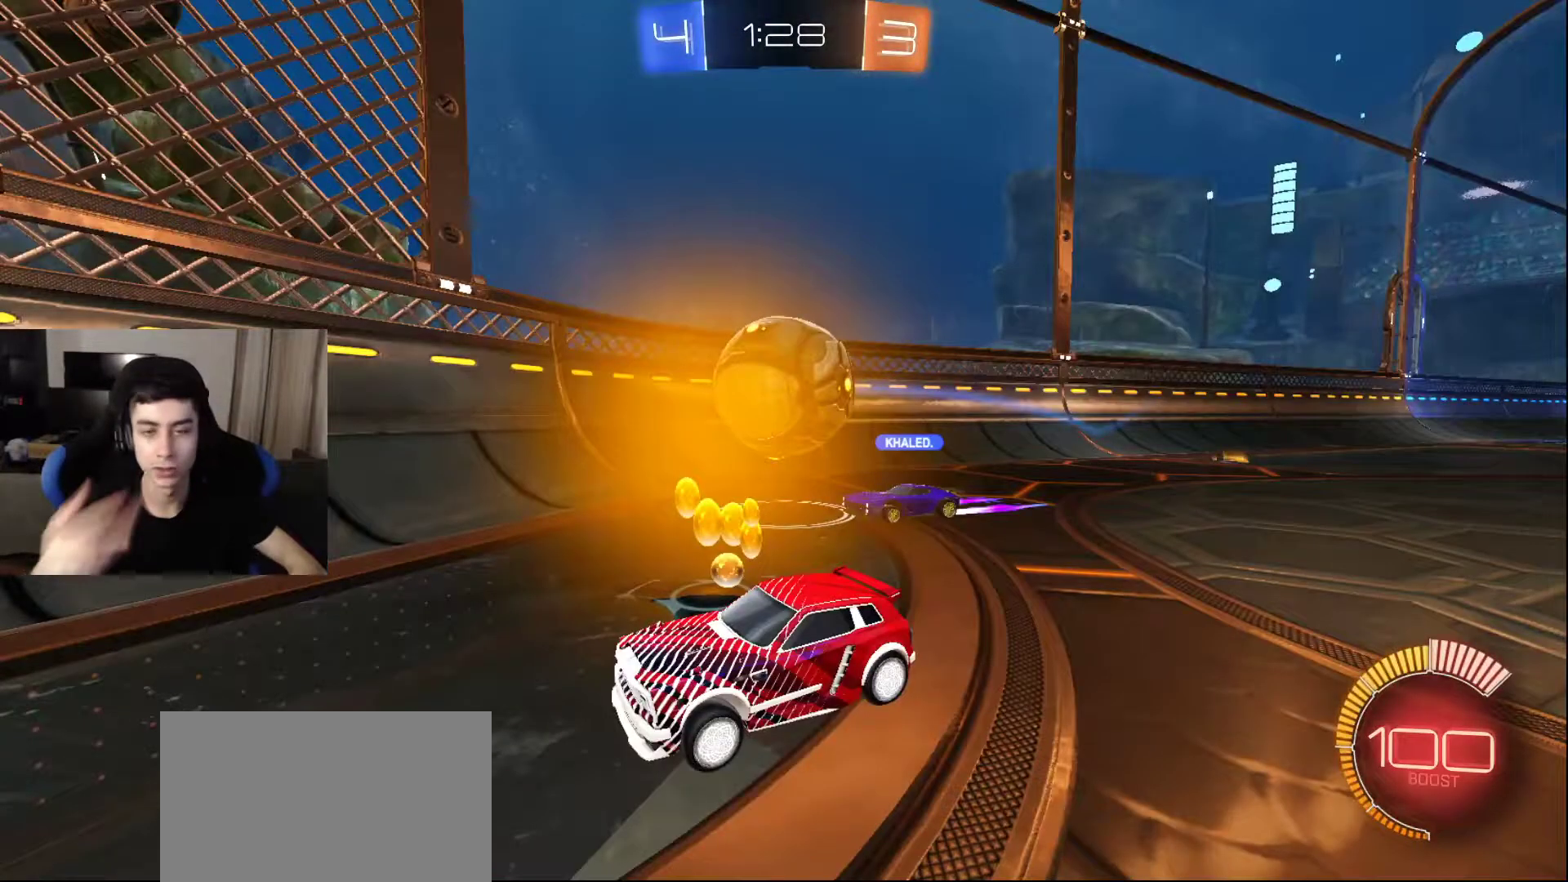
{"buttons": [], "left_stick": "center", "right_stick": "center", "events": []}
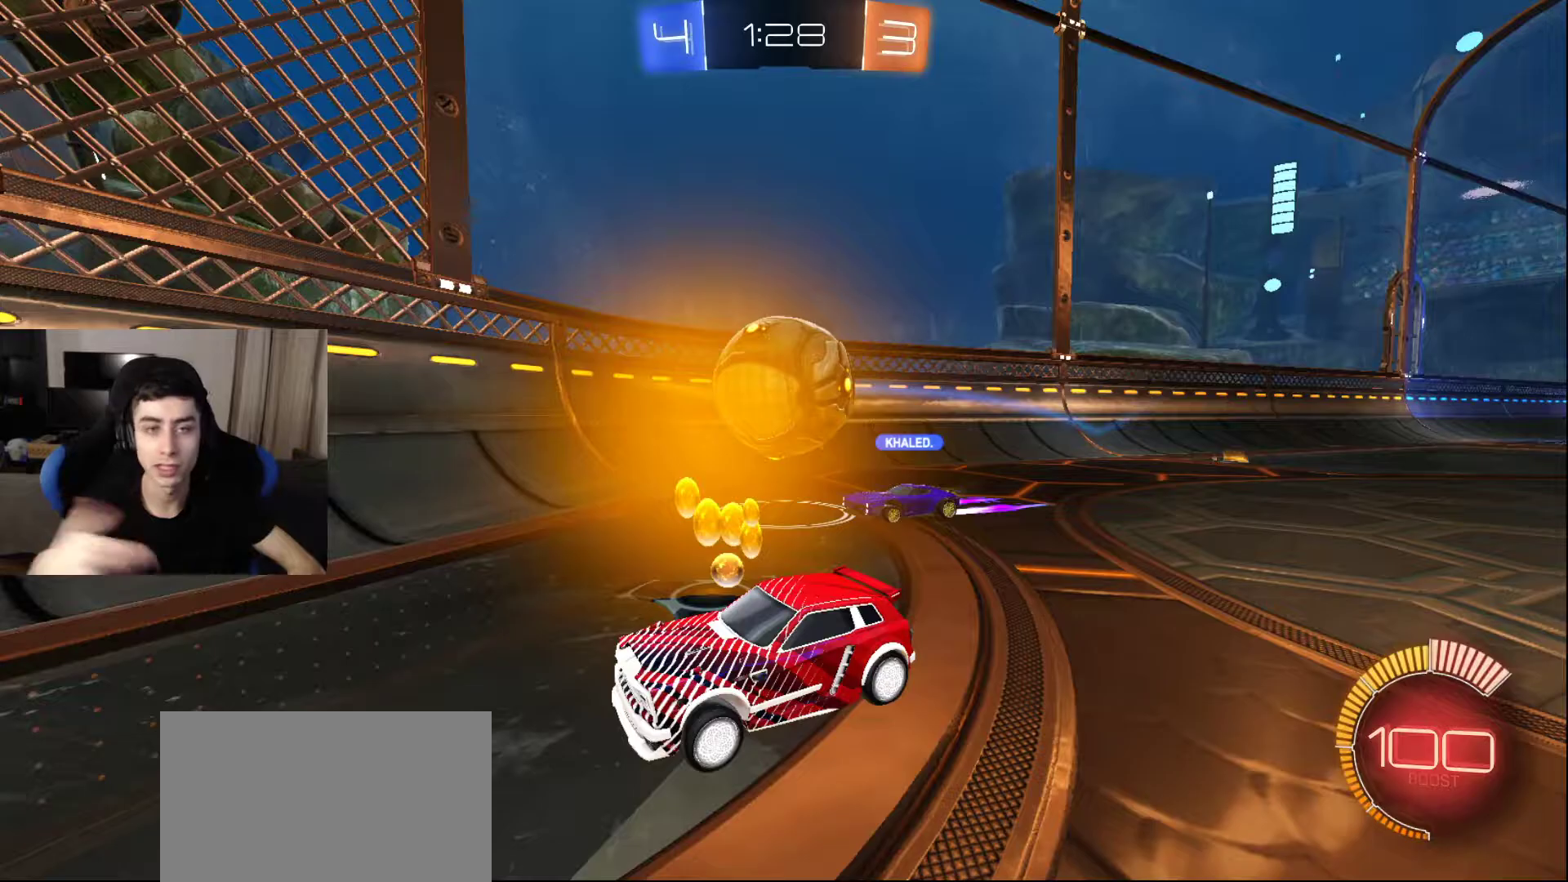
{"buttons": ["CROSS"], "left_stick": "center", "right_stick": "center", "events": [[433, "CROSS", "down"]]}
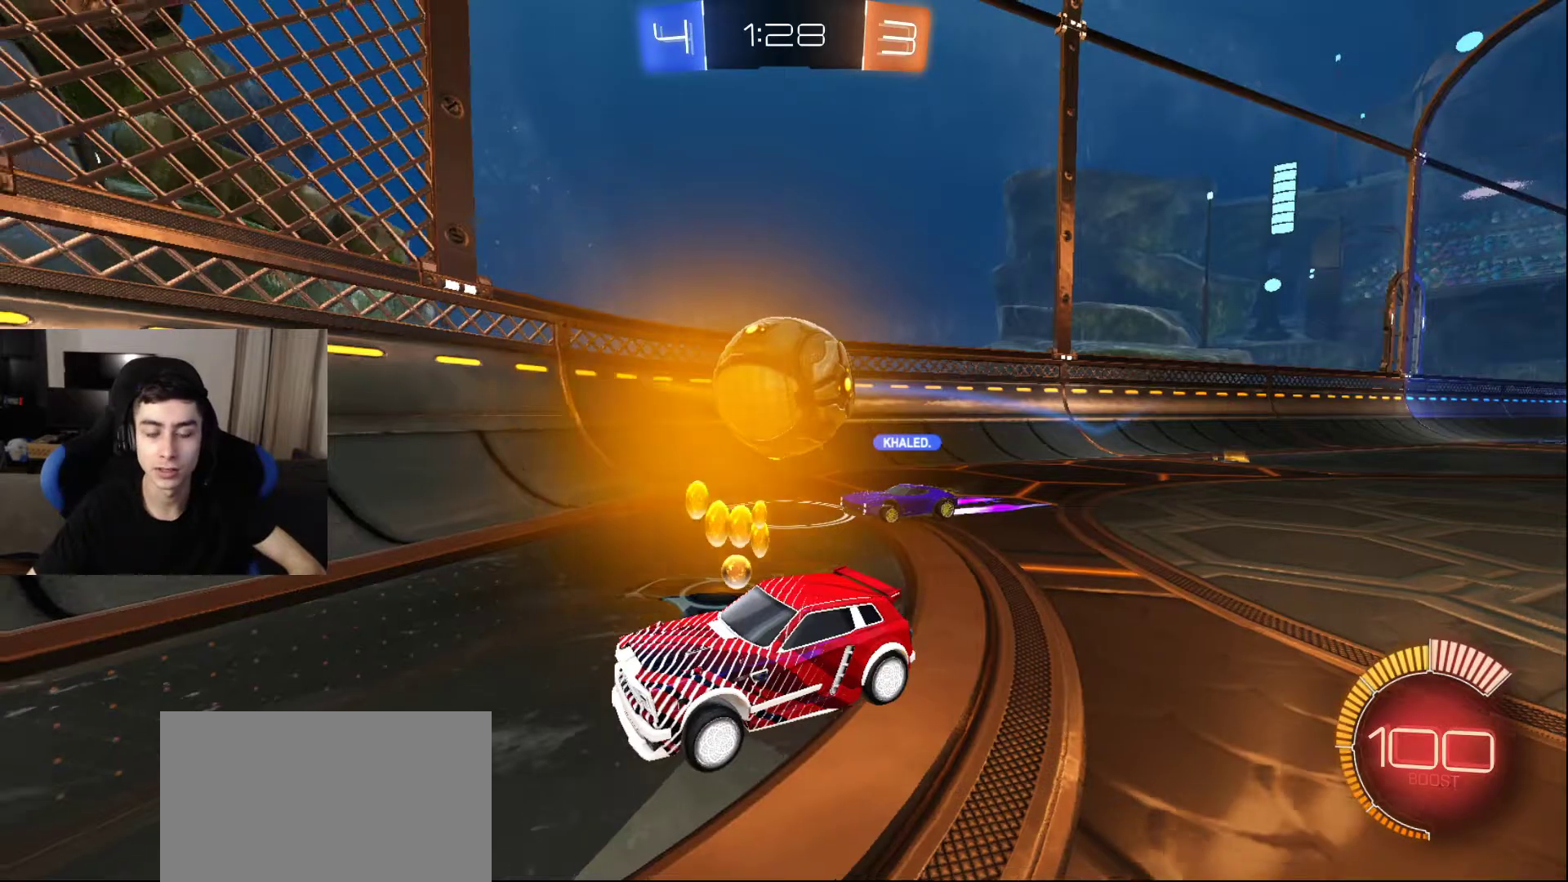
{"buttons": [], "left_stick": "center", "right_stick": "center", "events": [[17, "CROSS", "up"], [150, "TRIANGLE", "down"], [167, "left_stick", "down"], [217, "TRIANGLE", "up"], [300, "CROSS", "down"], [383, "left_stick", "center"], [400, "CROSS", "up"]]}
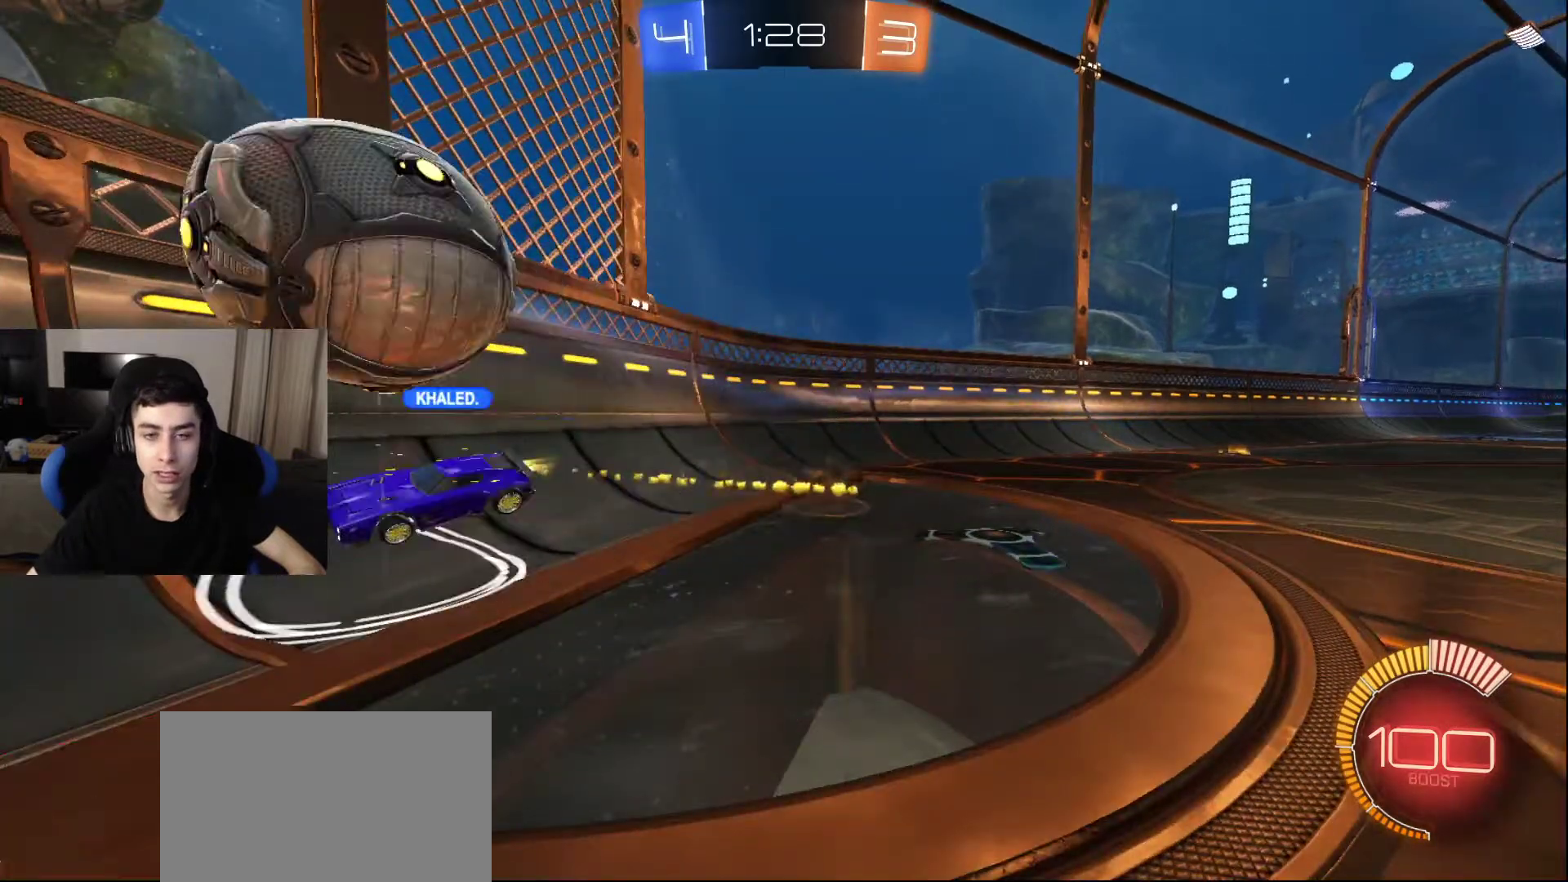
{"buttons": ["CROSS"], "left_stick": "down", "right_stick": "center", "events": [[67, "left_stick", "down"], [83, "CROSS", "down"], [167, "CROSS", "up"], [483, "CROSS", "down"]]}
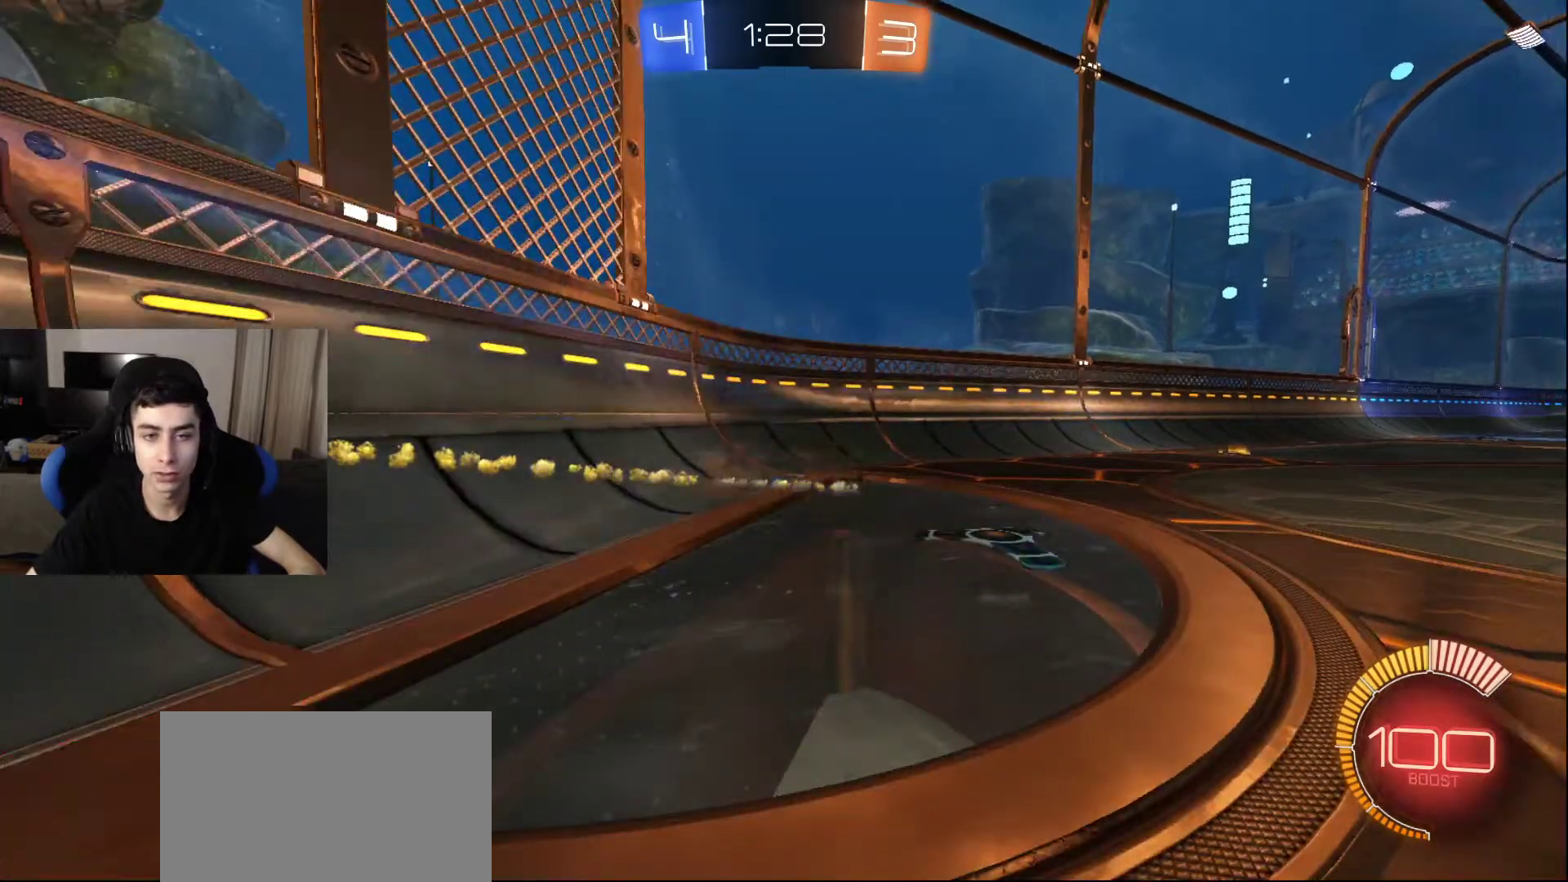
{"buttons": ["TRIANGLE"], "left_stick": "center", "right_stick": "center", "events": [[83, "CROSS", "up"], [183, "left_stick", "center"], [267, "left_stick", "down"], [417, "left_stick", "center"], [467, "TRIANGLE", "down"]]}
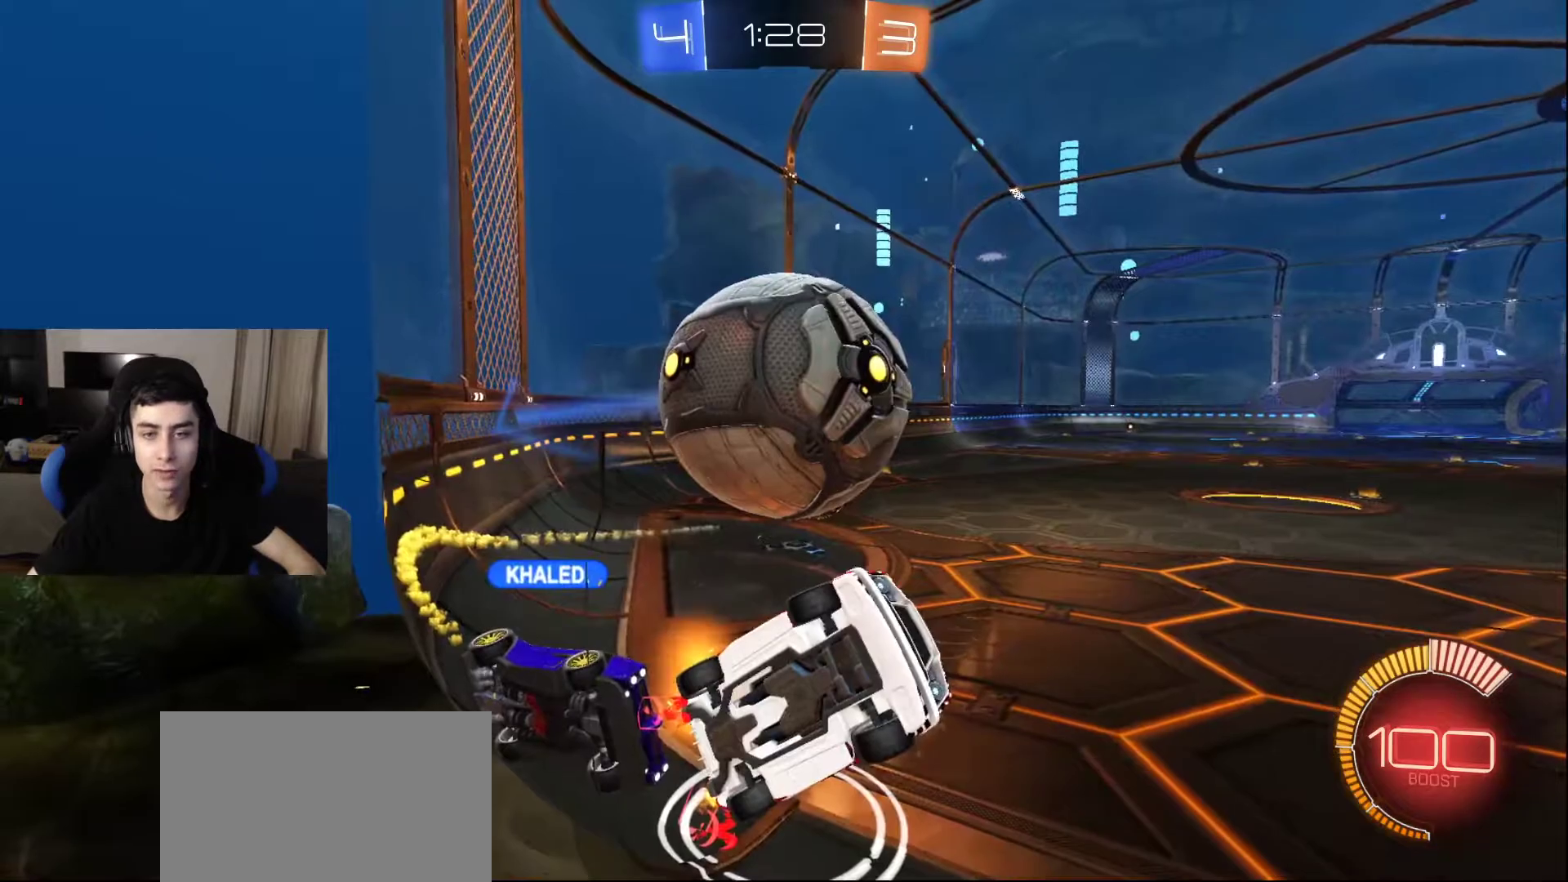
{"buttons": [], "left_stick": "down-left", "right_stick": "center", "events": [[33, "TRIANGLE", "up"], [67, "left_stick", "down"], [100, "TRIANGLE", "down"], [133, "left_stick", "down-left"], [183, "TRIANGLE", "up"], [233, "TRIANGLE", "down"], [333, "TRIANGLE", "up"]]}
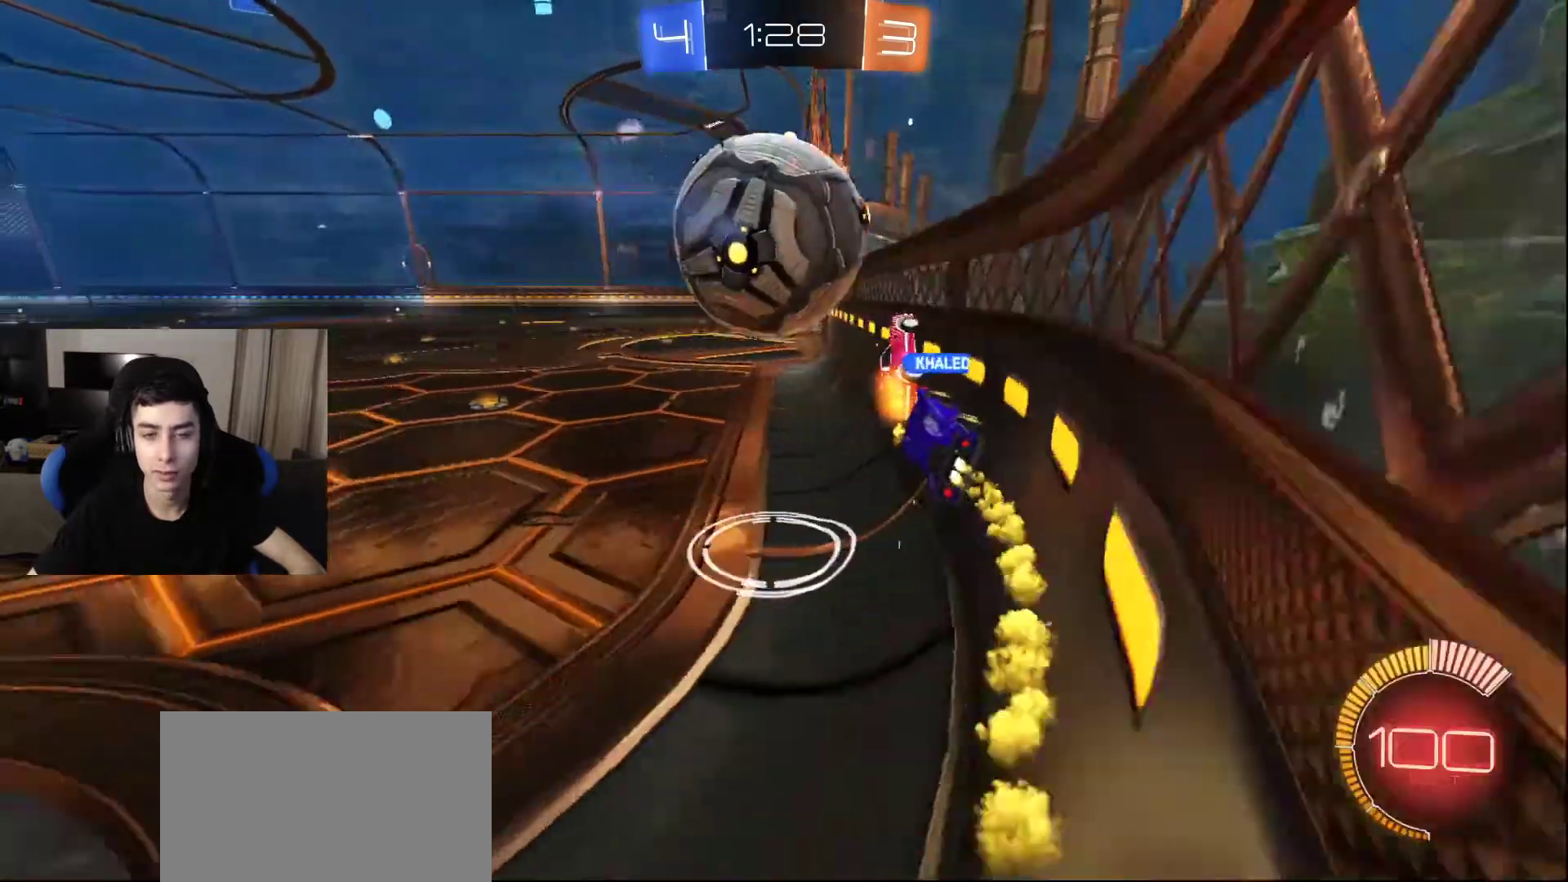
{"buttons": ["L2"], "left_stick": "up", "right_stick": "center", "events": [[83, "right_stick", "down-left"], [200, "L2", "down"], [200, "left_stick", "up-right"], [317, "right_stick", "up-right"], [383, "left_stick", "up"], [483, "right_stick", "center"]]}
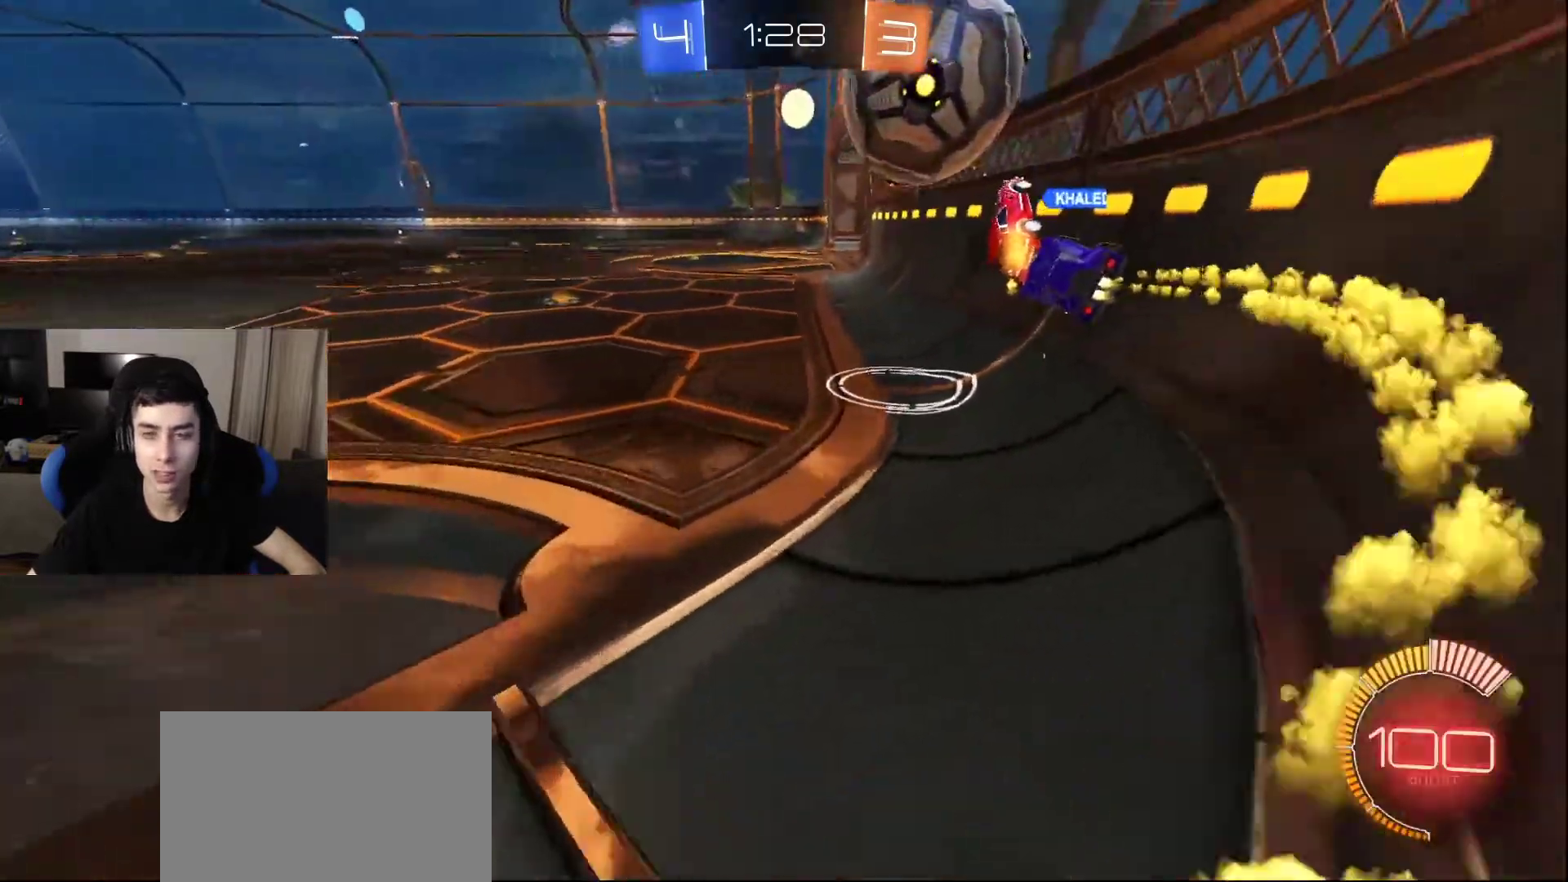
{"buttons": ["R2"], "left_stick": "up-left", "right_stick": "down-right", "events": [[17, "L2", "up"], [33, "R2", "down"], [183, "right_stick", "right"], [217, "left_stick", "up-left"], [333, "right_stick", "center"], [383, "right_stick", "down"], [450, "right_stick", "down-right"]]}
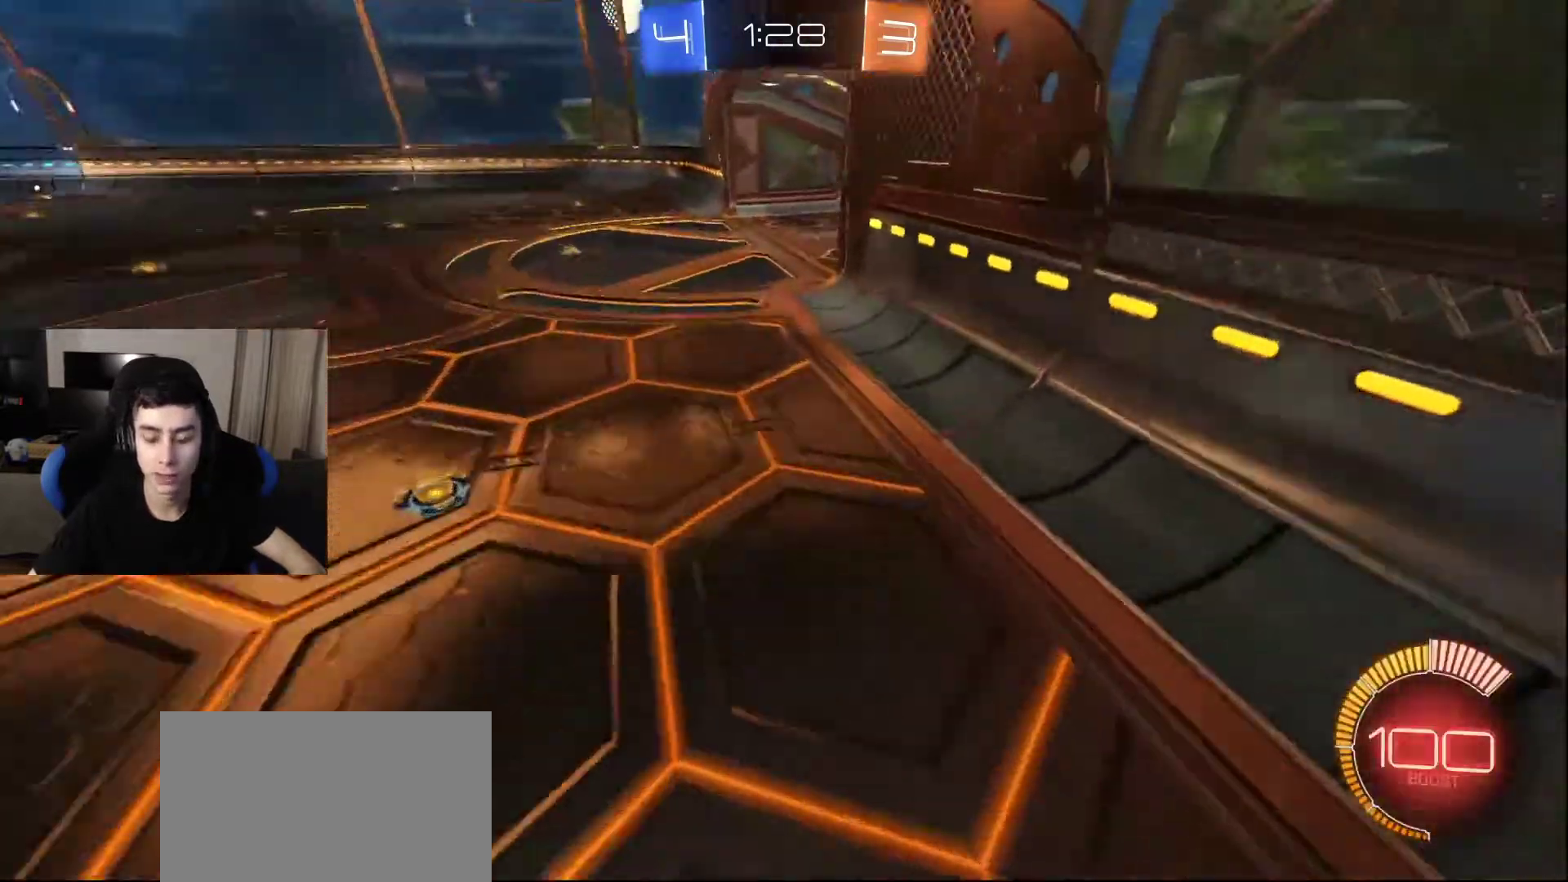
{"buttons": ["R2"], "left_stick": "up-left", "right_stick": "down", "events": [[17, "right_stick", "right"], [133, "right_stick", "up-left"], [267, "right_stick", "right"], [450, "right_stick", "down"]]}
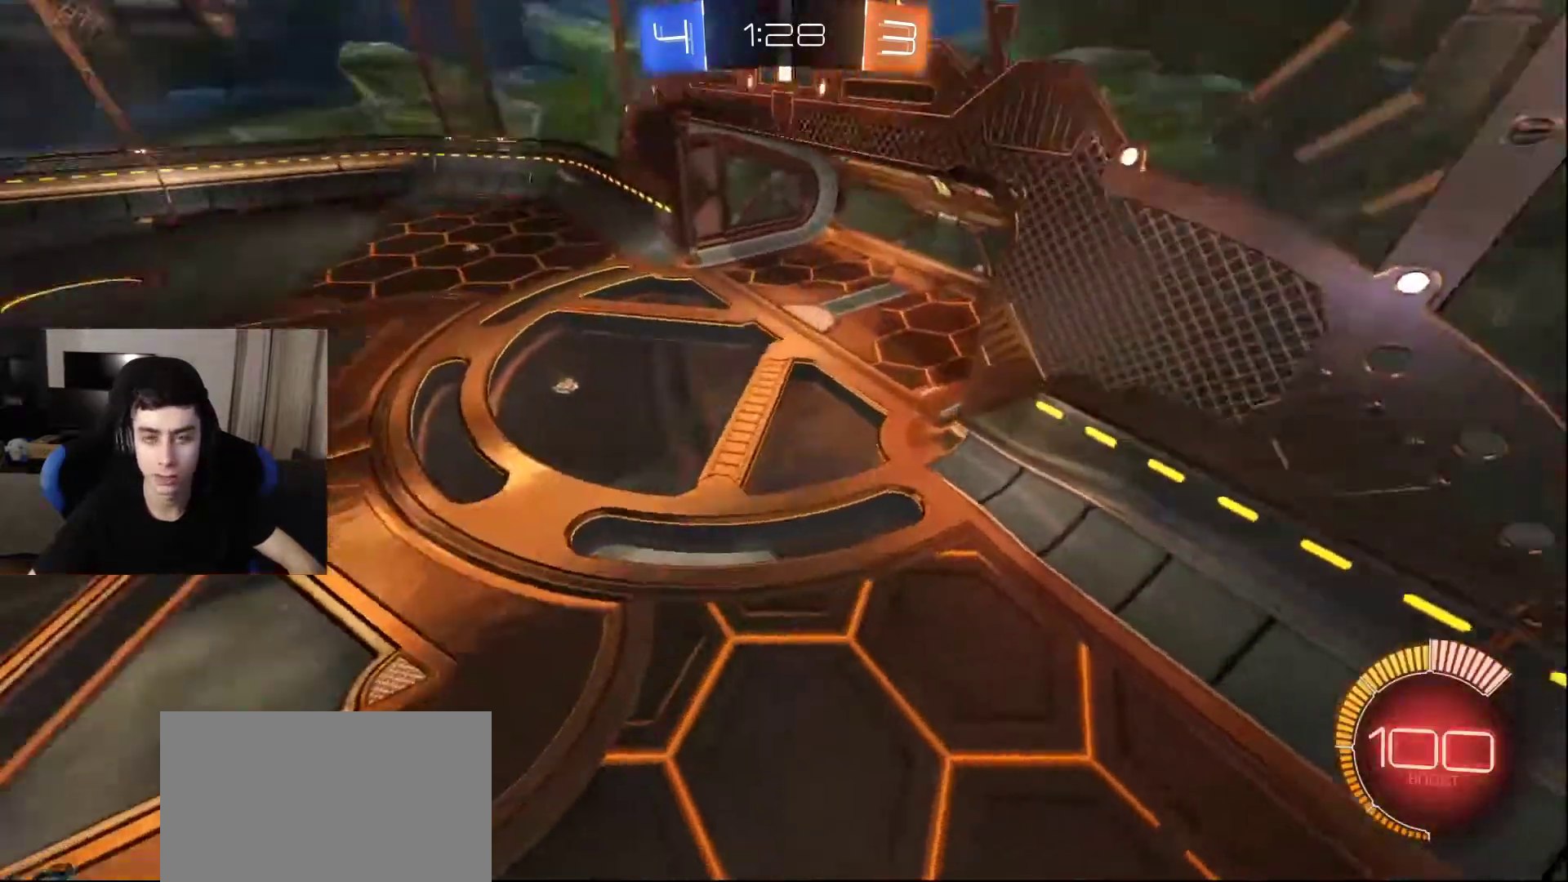
{"buttons": ["L2"], "left_stick": "left", "right_stick": "up-right", "events": [[117, "right_stick", "right"], [233, "L2", "down"], [267, "R2", "up"], [267, "right_stick", "up-right"], [317, "left_stick", "left"]]}
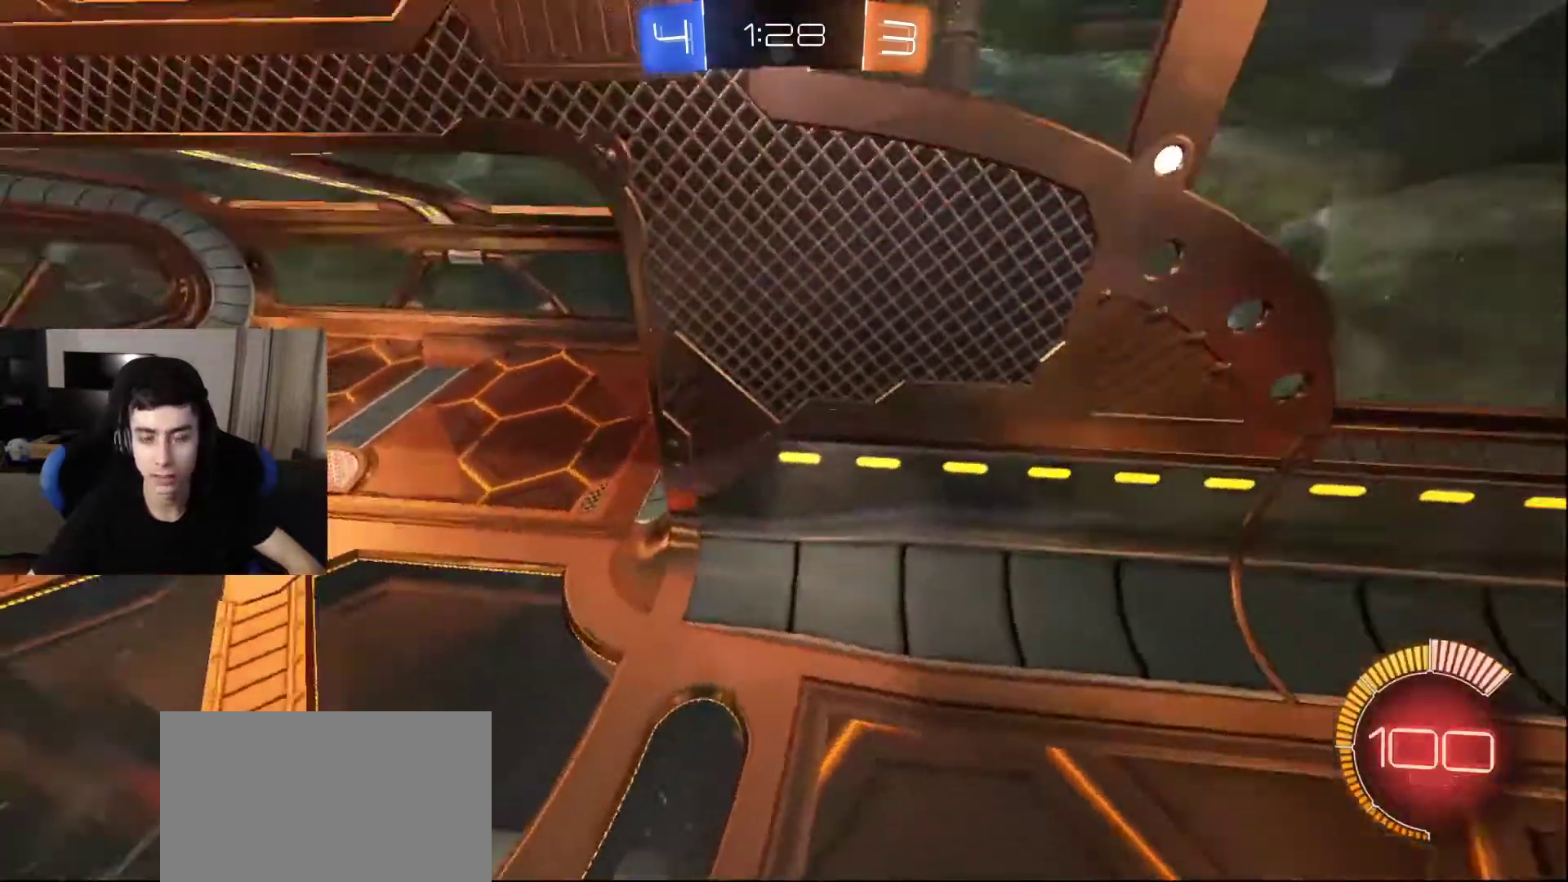
{"buttons": [], "left_stick": "center", "right_stick": "center", "events": [[17, "left_stick", "down-left"], [50, "L2", "up"], [167, "right_stick", "center"], [250, "left_stick", "center"], [267, "TRIANGLE", "down"], [333, "TRIANGLE", "up"], [417, "TRIANGLE", "down"], [483, "TRIANGLE", "up"]]}
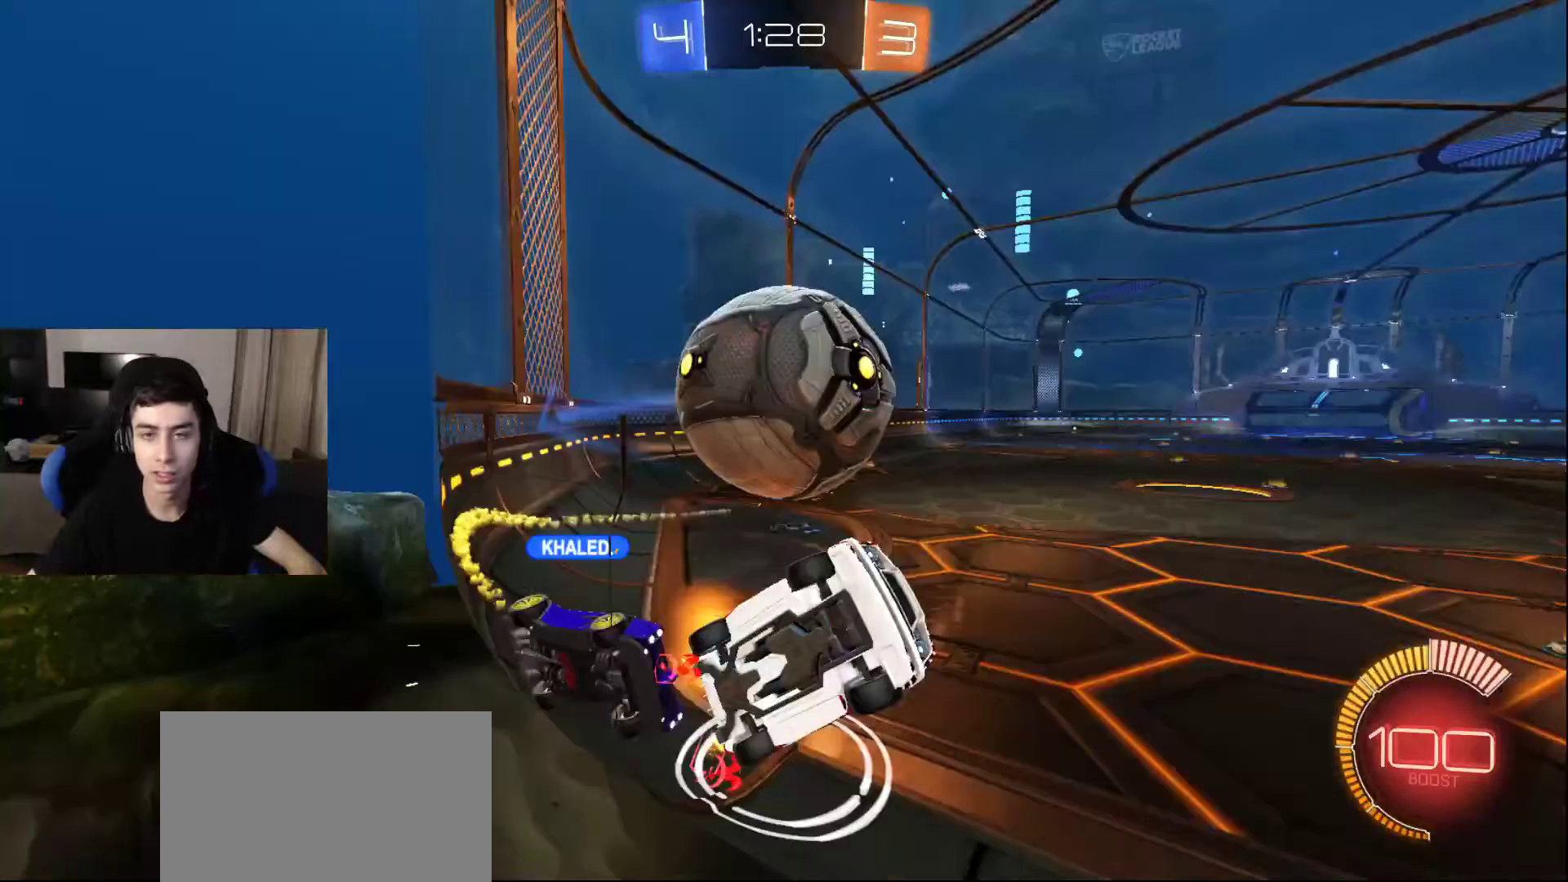
{"buttons": [], "left_stick": "center", "right_stick": "center", "events": [[50, "TRIANGLE", "down"], [150, "TRIANGLE", "up"], [317, "SQUARE", "down"], [417, "SQUARE", "up"]]}
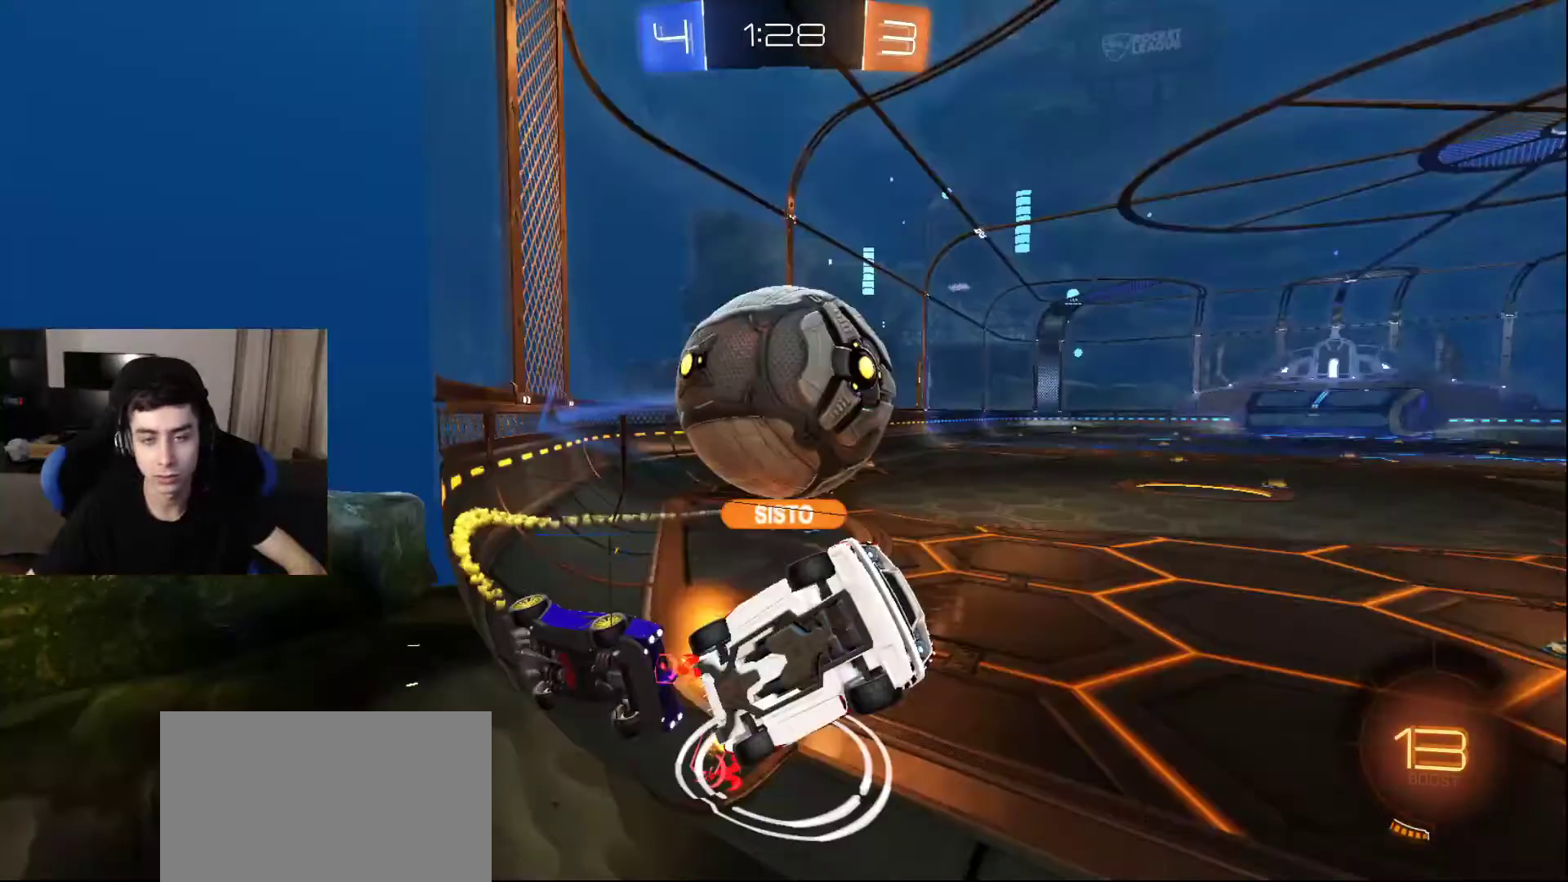
{"buttons": ["SQUARE"], "left_stick": "center", "right_stick": "center", "events": [[250, "SQUARE", "down"], [350, "SQUARE", "up"], [467, "SQUARE", "down"]]}
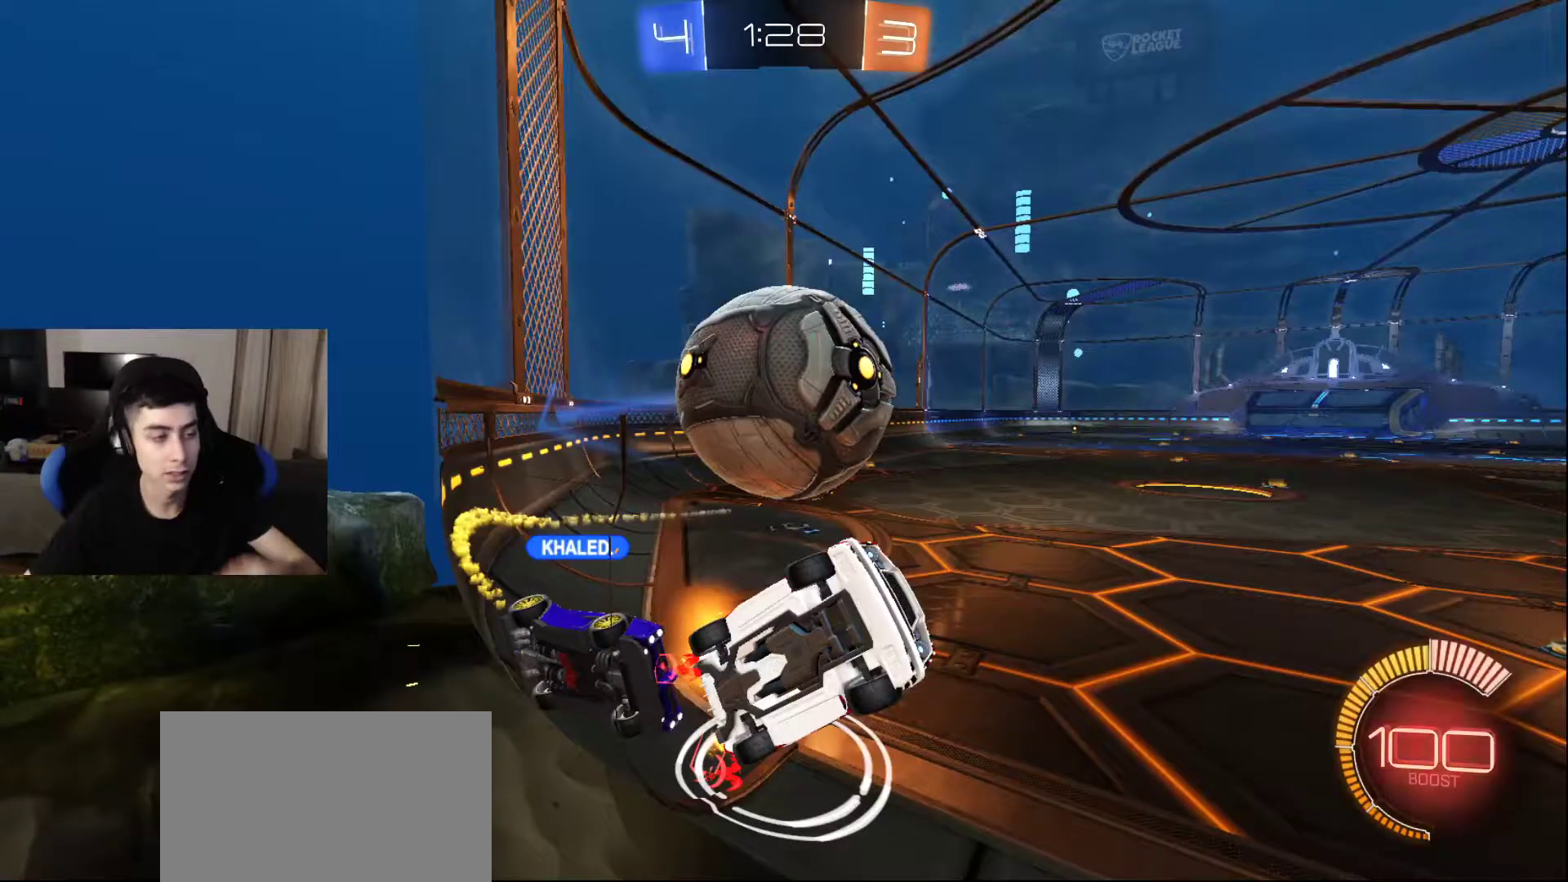
{"buttons": [], "left_stick": "center", "right_stick": "center", "events": [[83, "SQUARE", "up"], [367, "TRIANGLE", "down"], [467, "TRIANGLE", "up"]]}
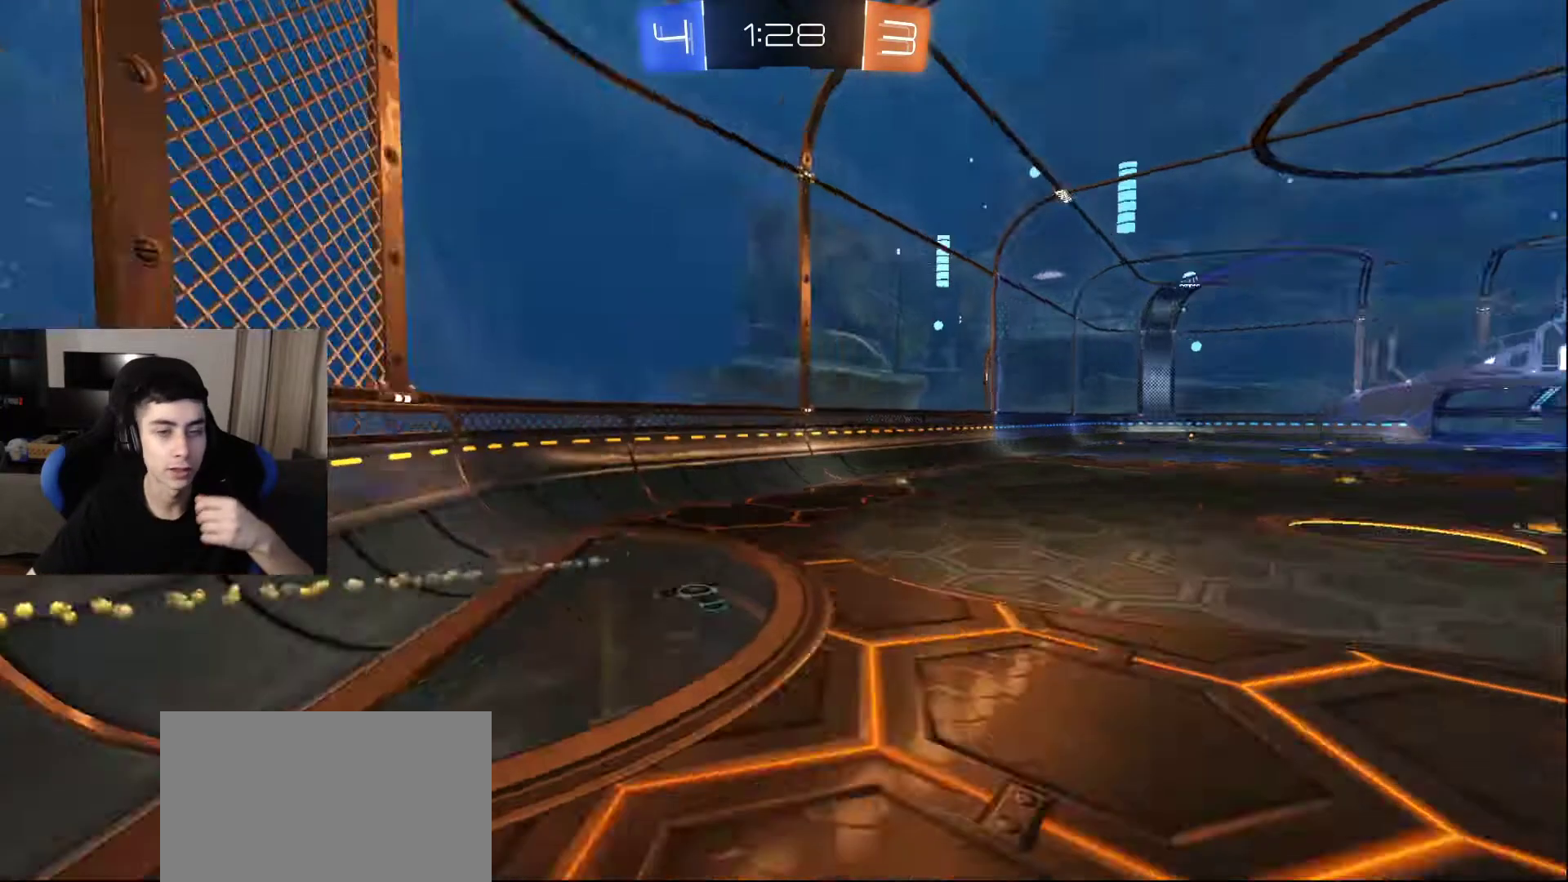
{"buttons": [], "left_stick": "center", "right_stick": "center", "events": [[33, "TRIANGLE", "down"], [133, "TRIANGLE", "up"], [183, "TRIANGLE", "down"], [283, "TRIANGLE", "up"], [367, "TRIANGLE", "down"], [467, "TRIANGLE", "up"]]}
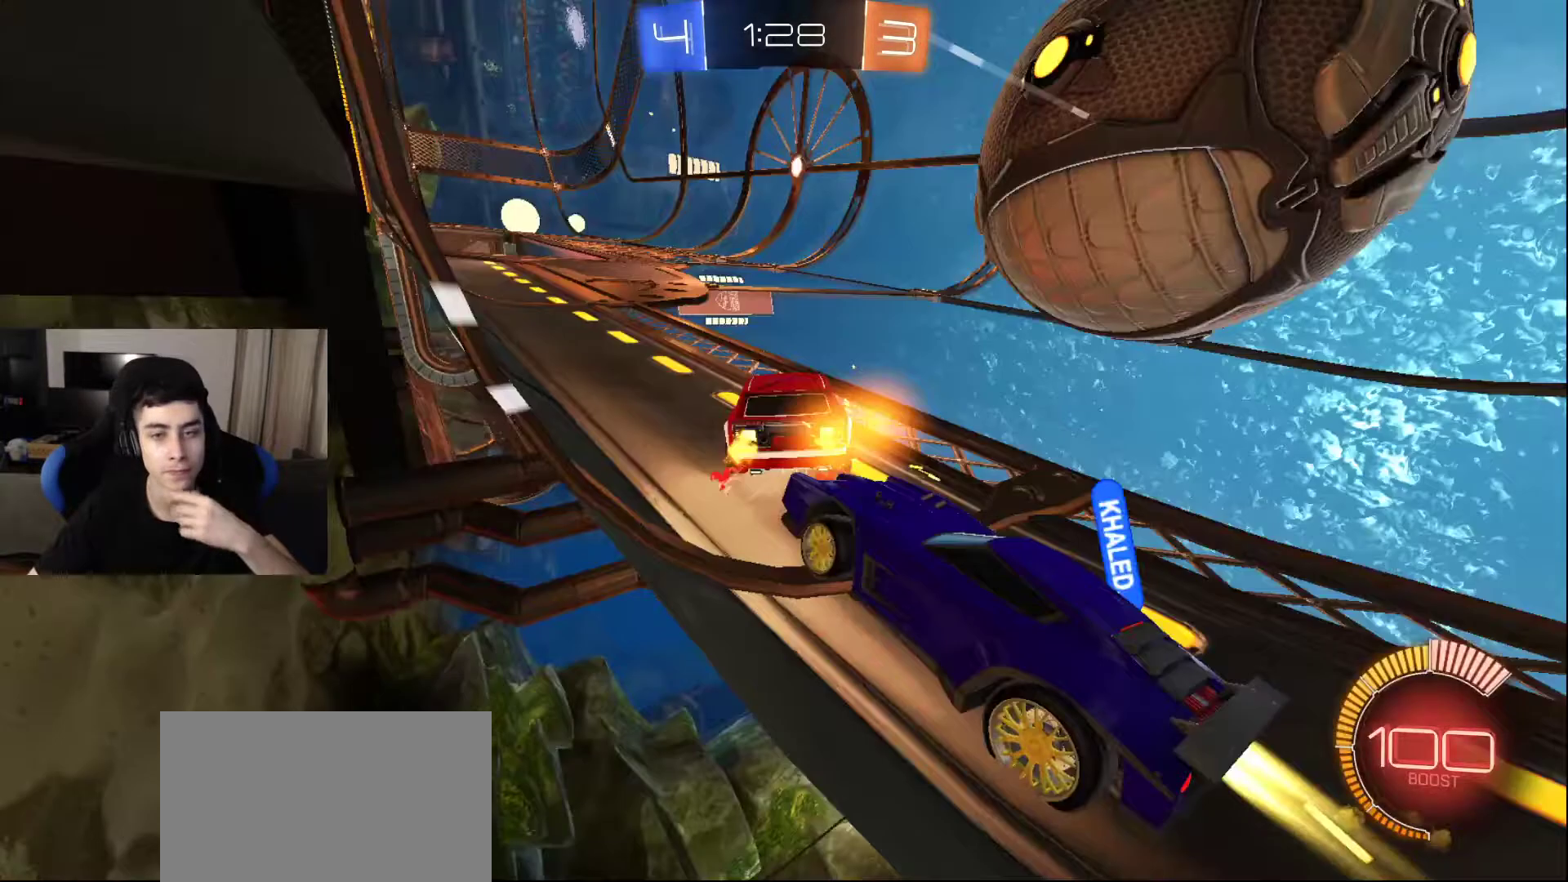
{"buttons": ["TRIANGLE"], "left_stick": "center", "right_stick": "center", "events": [[433, "TRIANGLE", "down"]]}
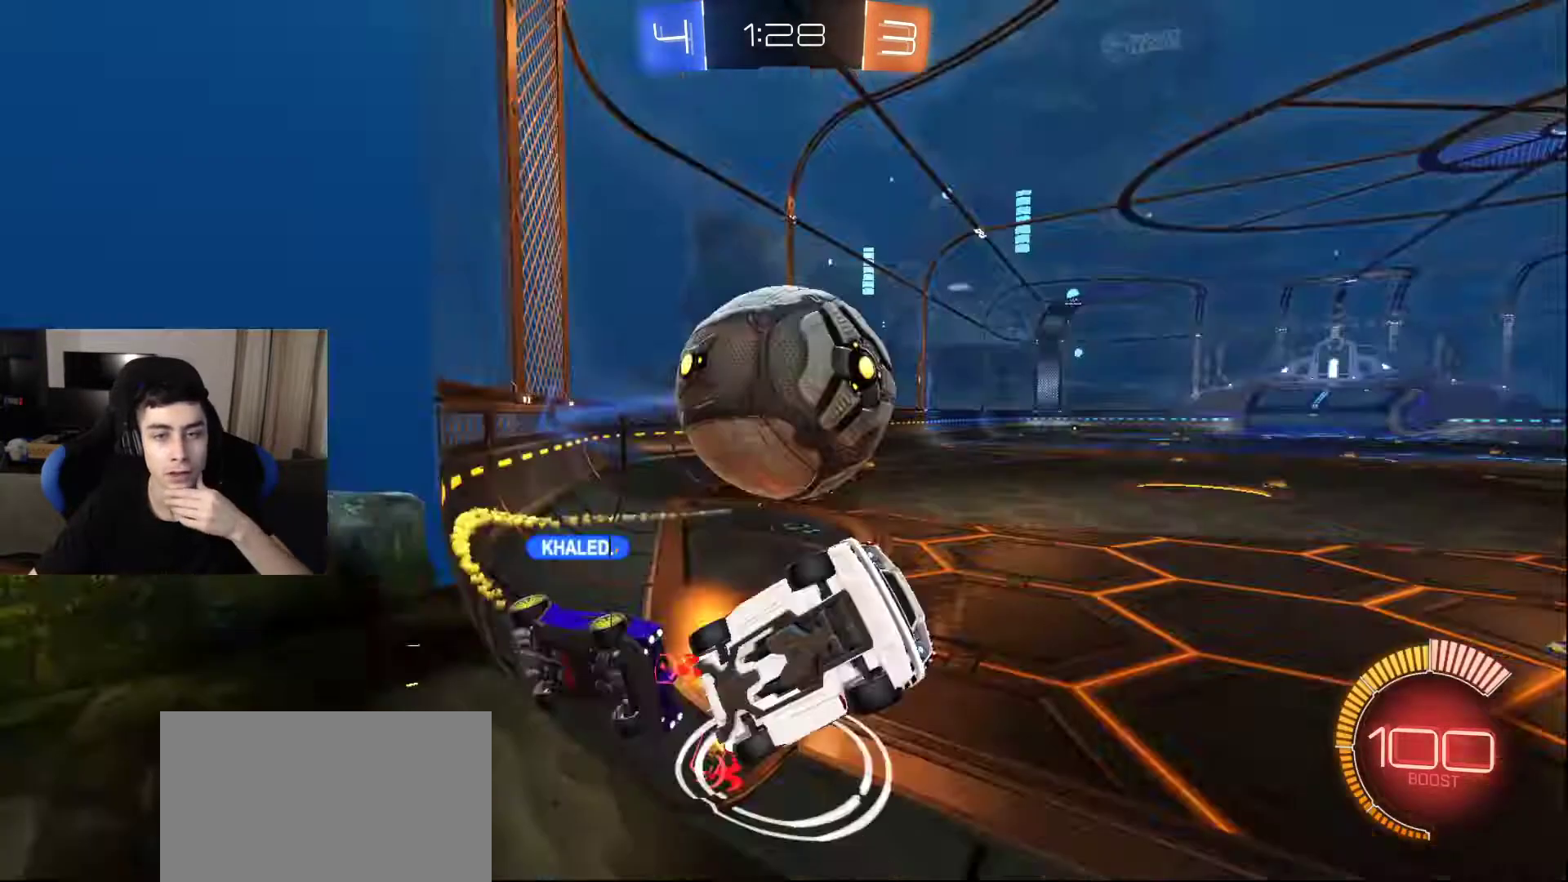
{"buttons": [], "left_stick": "center", "right_stick": "center", "events": [[17, "TRIANGLE", "up"]]}
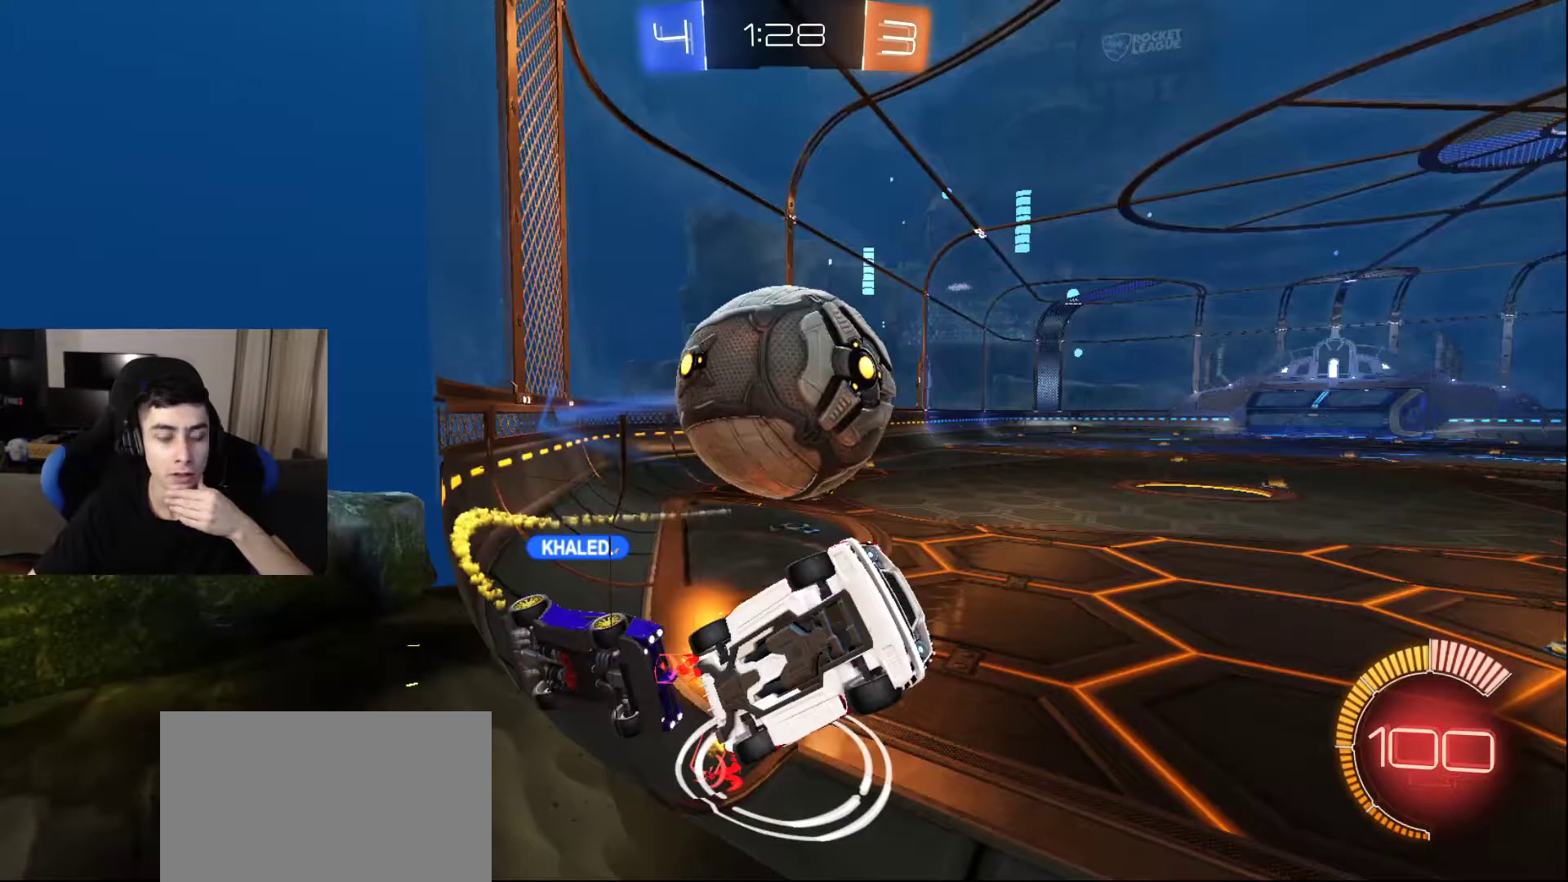
{"buttons": [], "left_stick": "center", "right_stick": "center", "events": []}
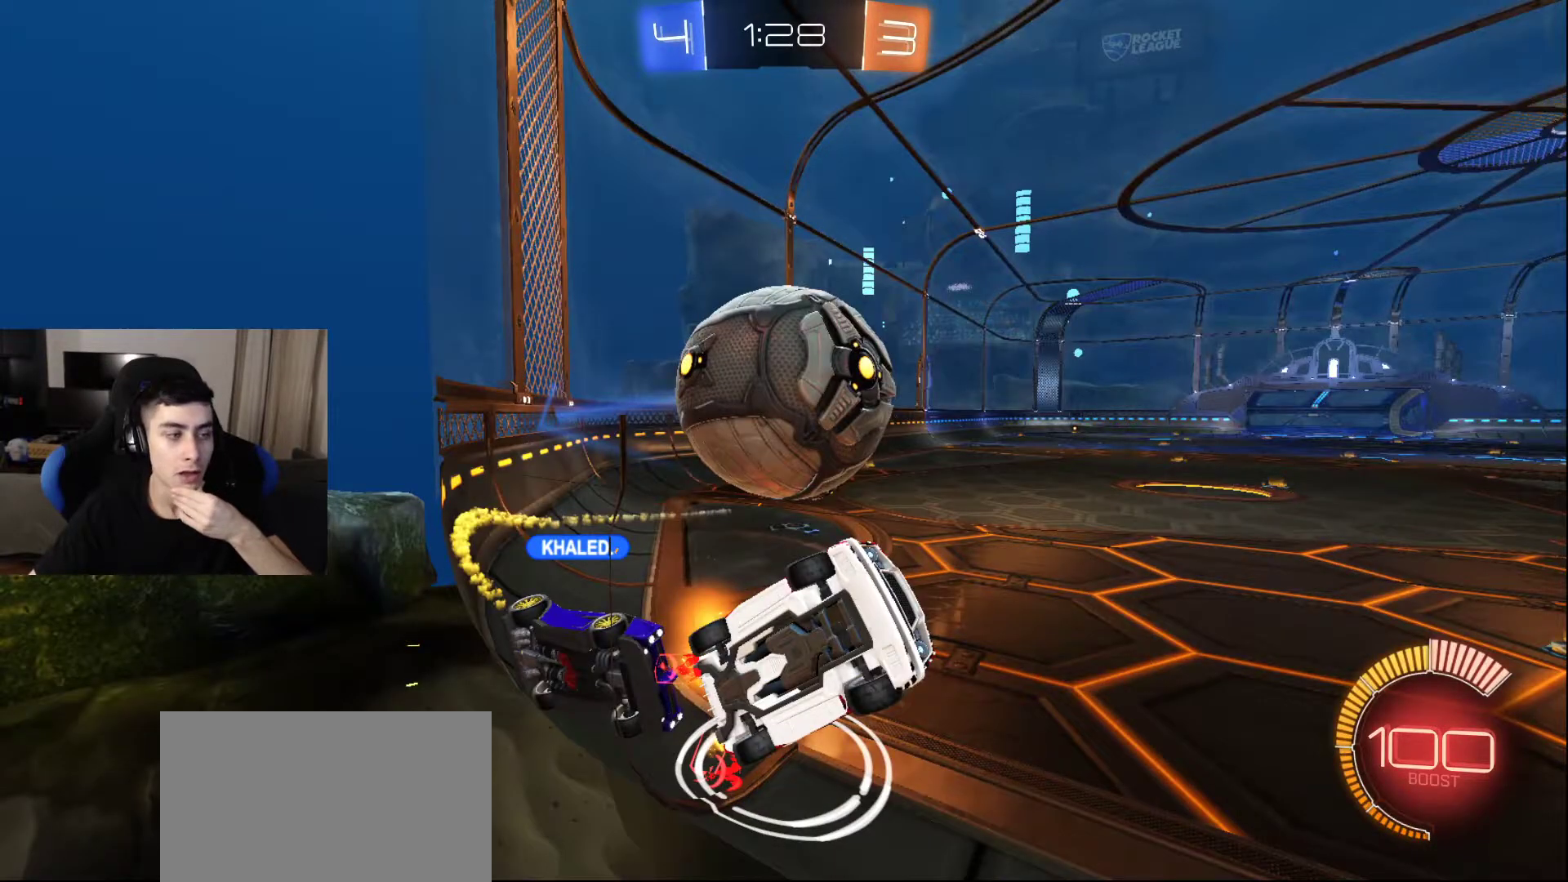
{"buttons": [], "left_stick": "center", "right_stick": "center", "events": [[83, "SQUARE", "down"], [183, "SQUARE", "up"]]}